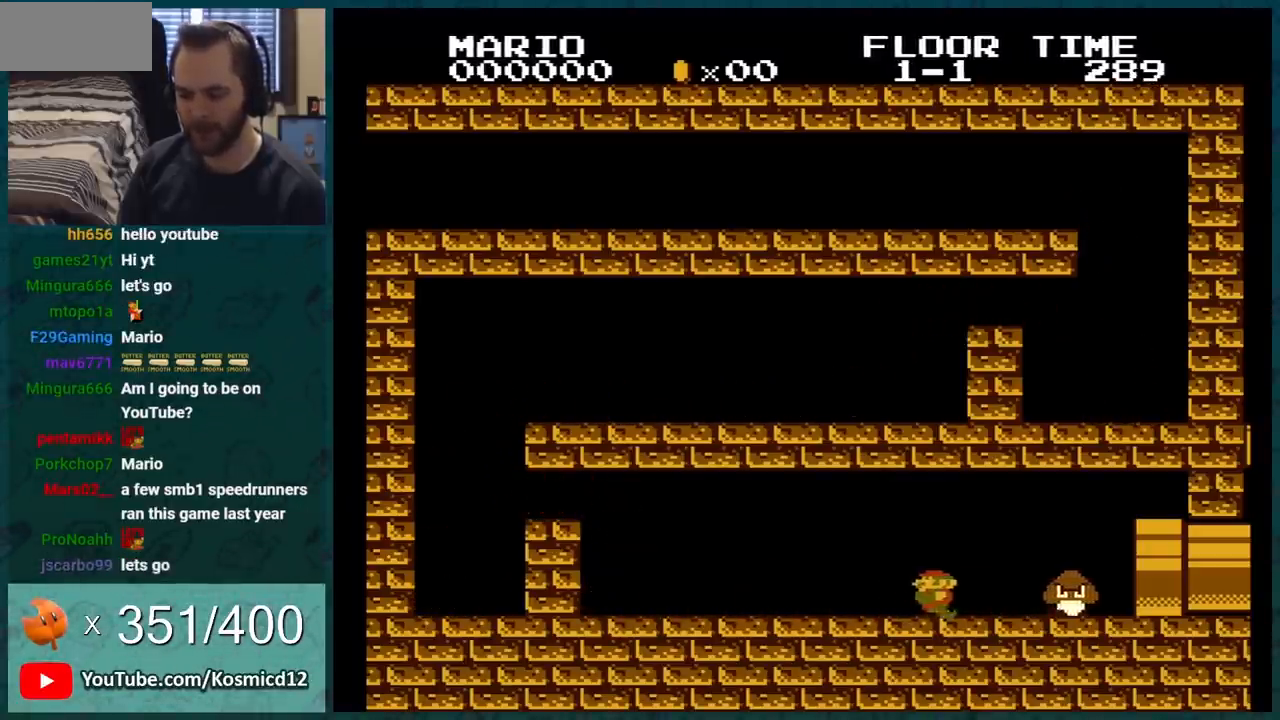
Gameplay with a controller (Nintendo layout); each line is a JSON object with the inputs held at the frame after it. "events" lists button and stick changes between this image and that frame as [ms after this image, input, new state], when the widget could be followed in between. Not read: L3 R3.
{"buttons": ["B"], "events": []}
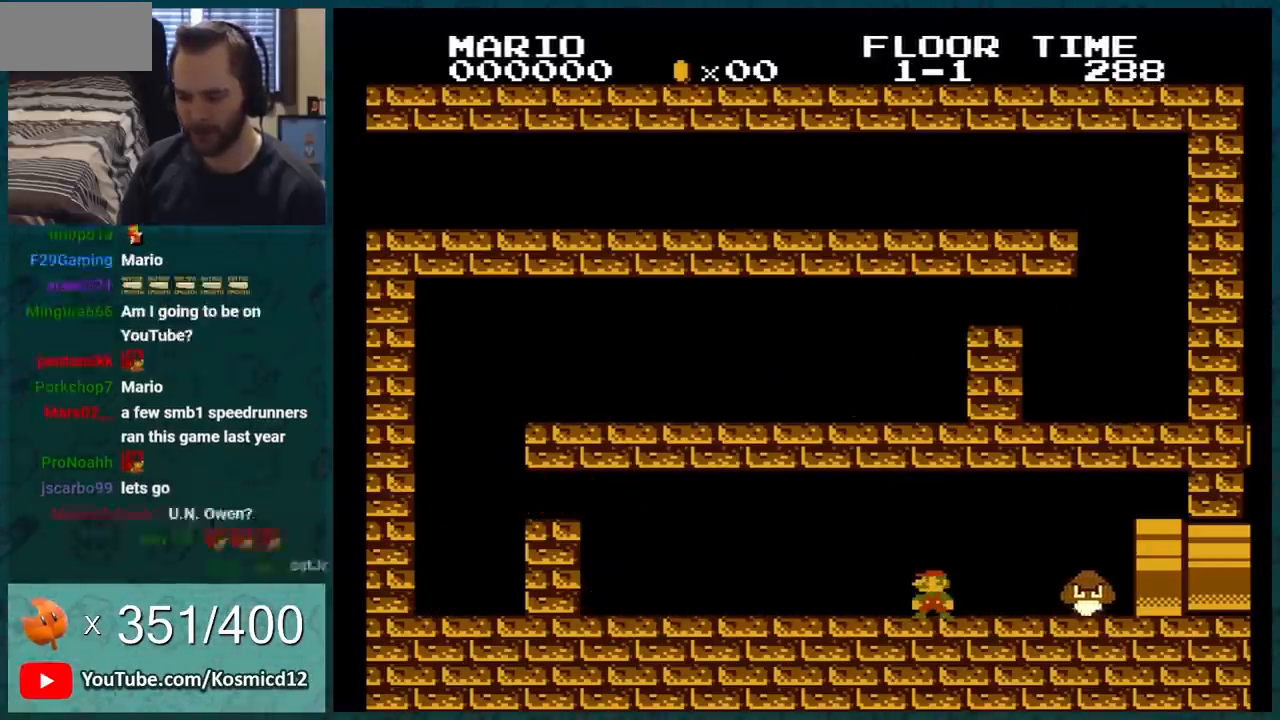
{"buttons": ["B", "DPAD_RIGHT"], "events": [[167, "DPAD_RIGHT", "down"]]}
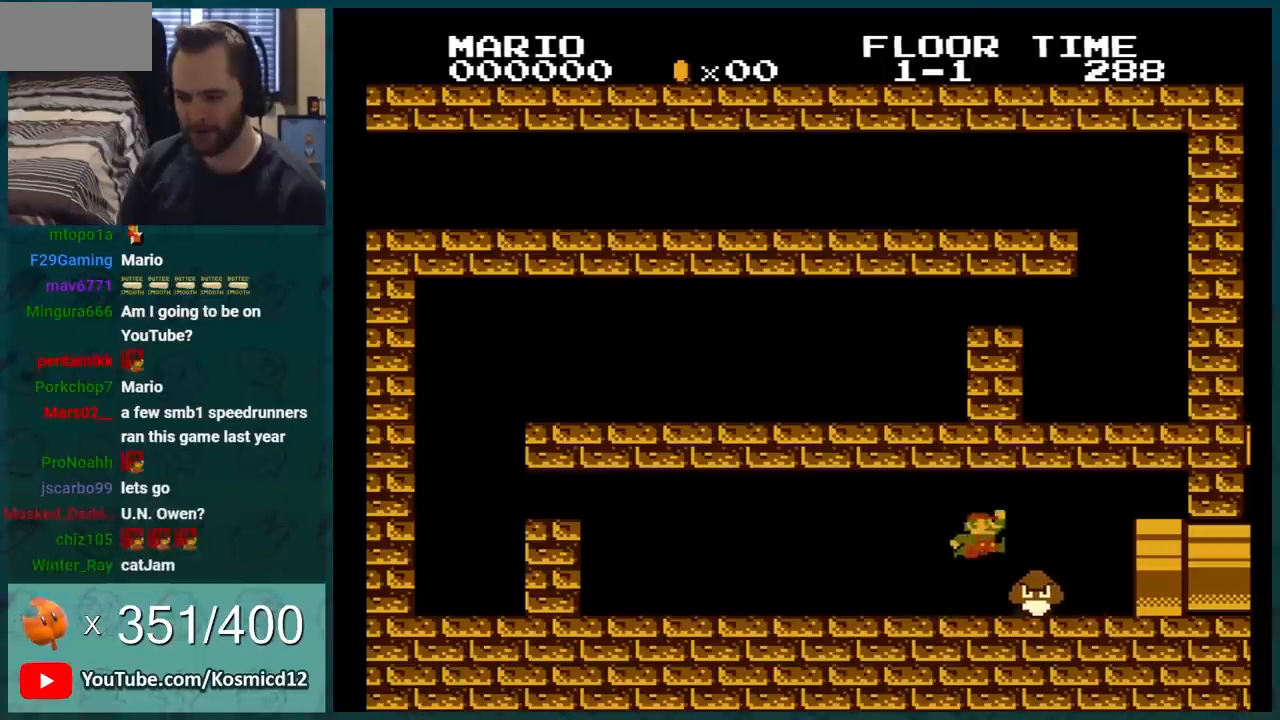
{"buttons": ["B"], "events": [[17, "DPAD_RIGHT", "up"], [167, "DPAD_LEFT", "down"], [283, "DPAD_LEFT", "up"]]}
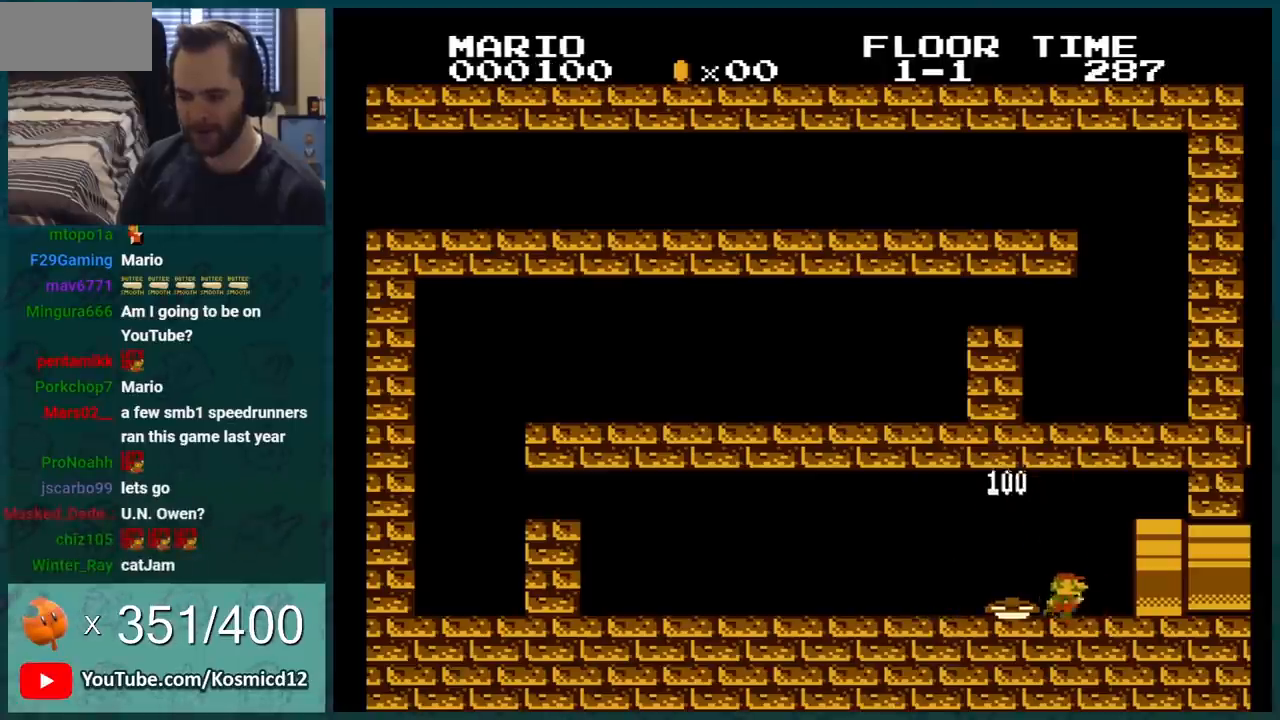
{"buttons": ["B", "DPAD_RIGHT"], "events": [[451, "DPAD_RIGHT", "down"]]}
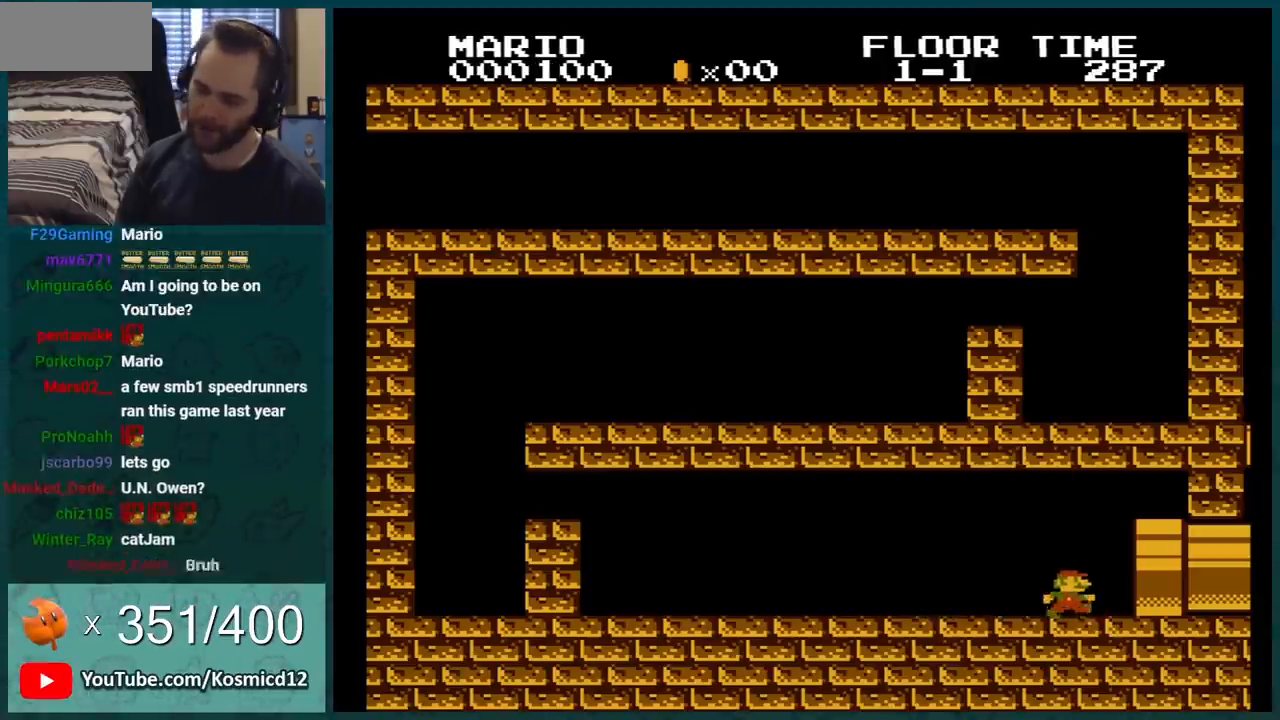
{"buttons": ["DPAD_RIGHT"], "events": [[467, "B", "up"]]}
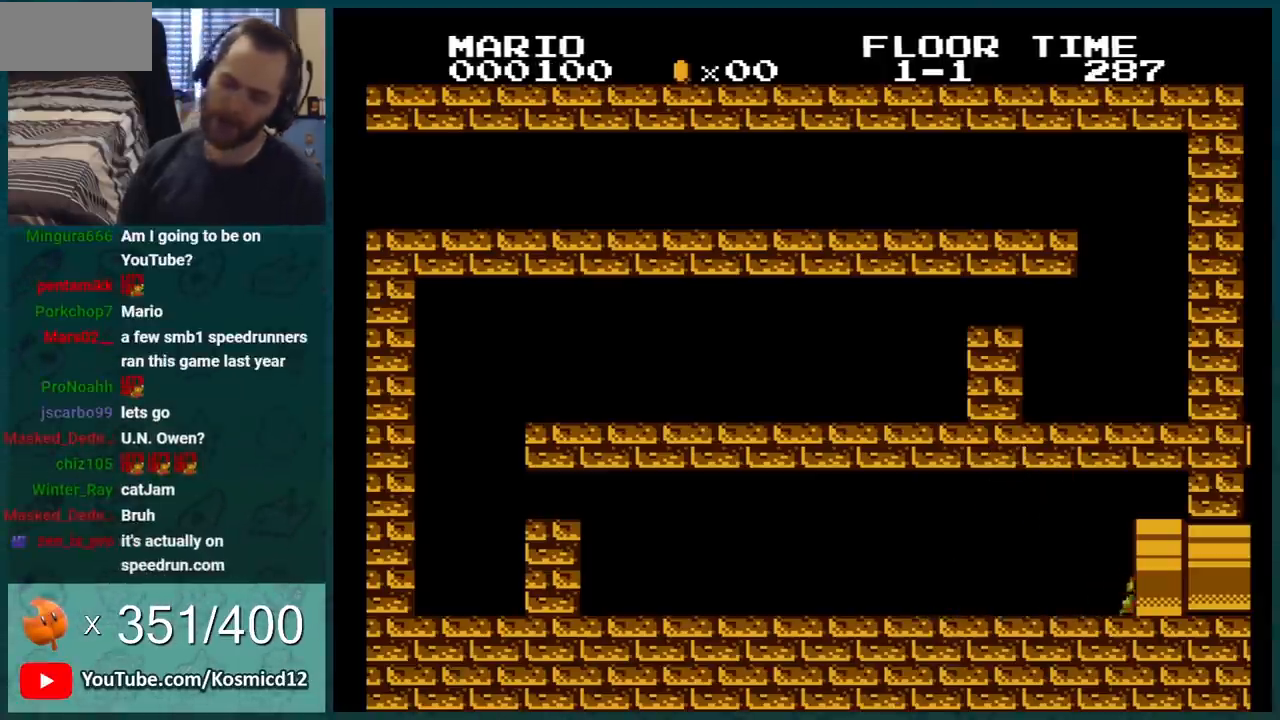
{"buttons": [], "events": [[100, "DPAD_RIGHT", "up"]]}
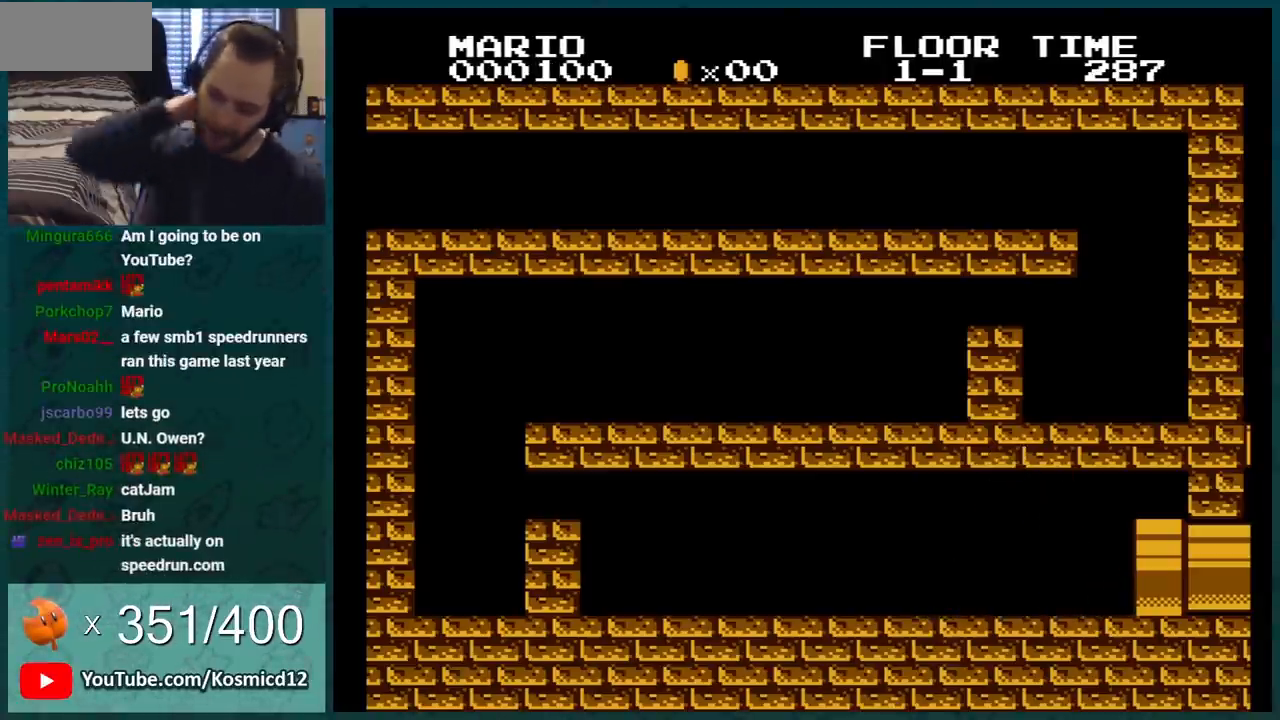
{"buttons": [], "events": []}
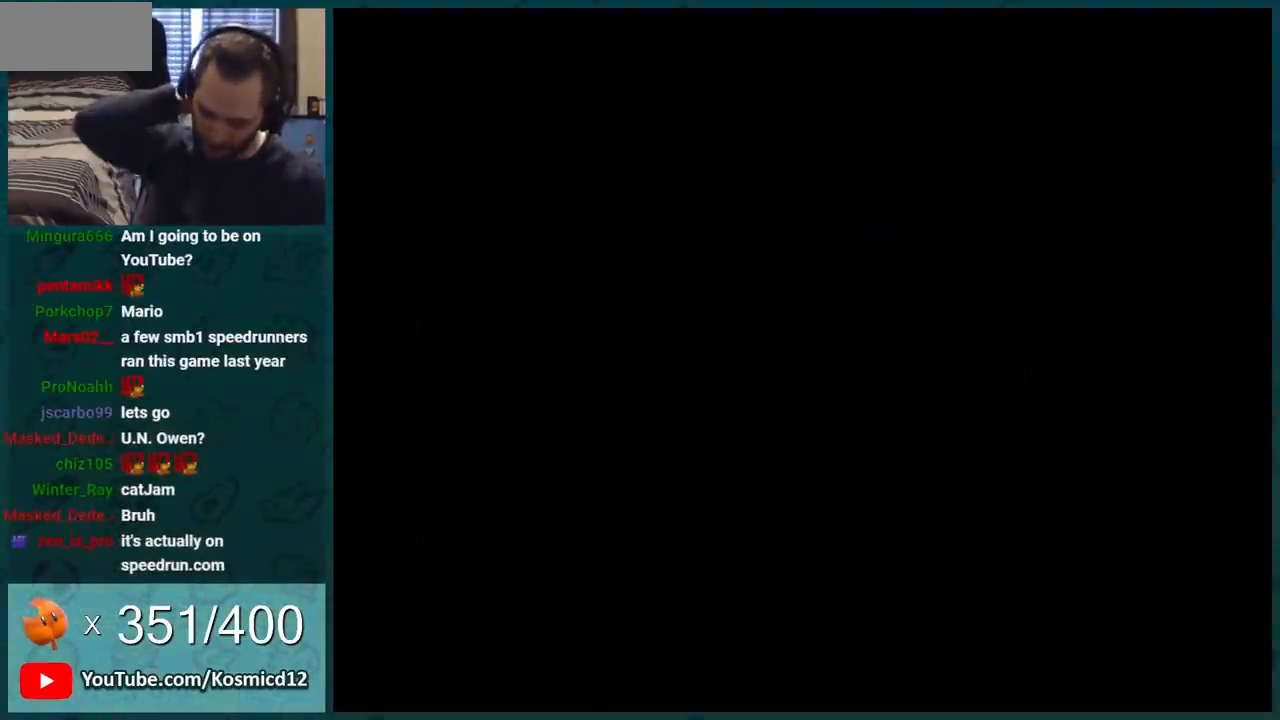
{"buttons": [], "events": []}
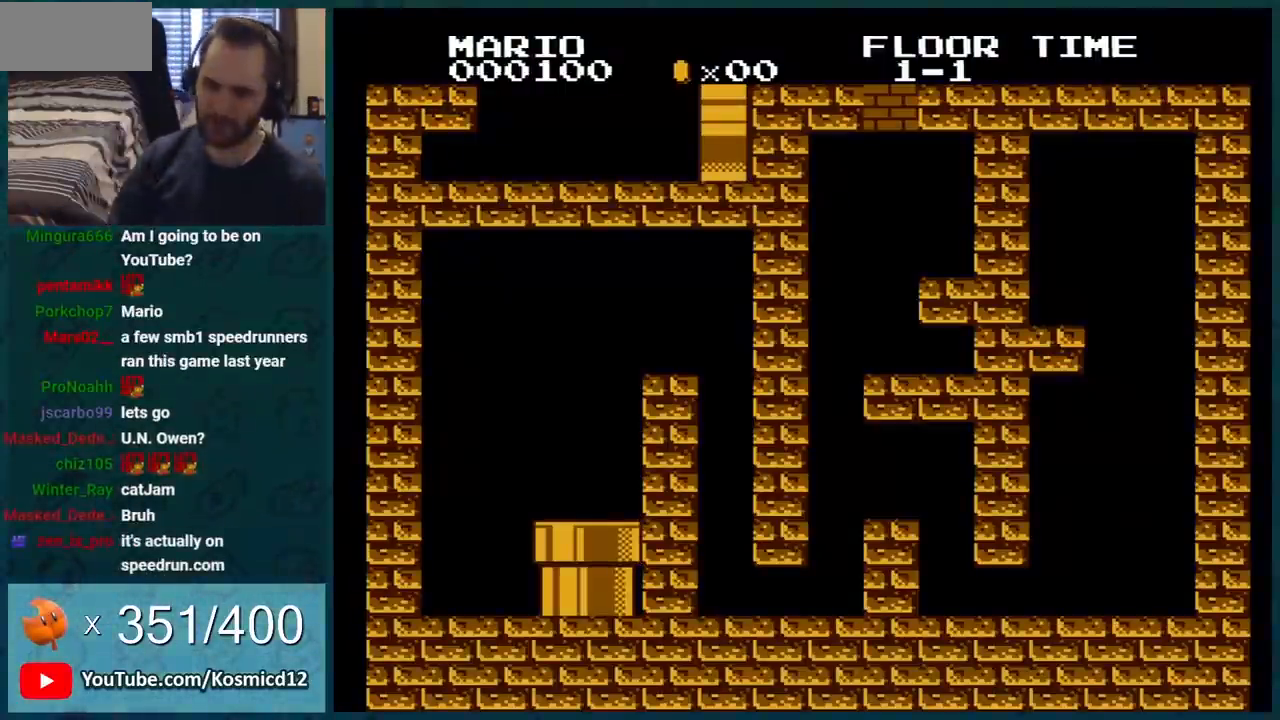
{"buttons": ["B"], "events": [[250, "B", "down"]]}
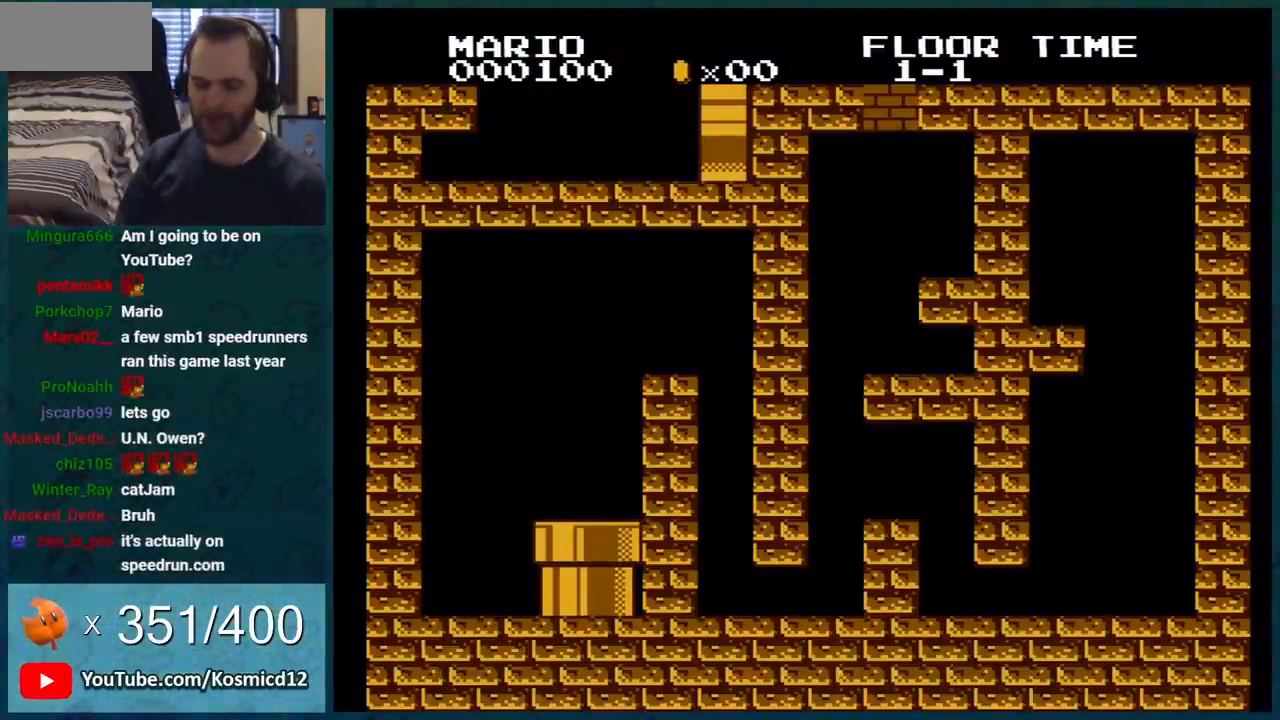
{"buttons": ["B"], "events": []}
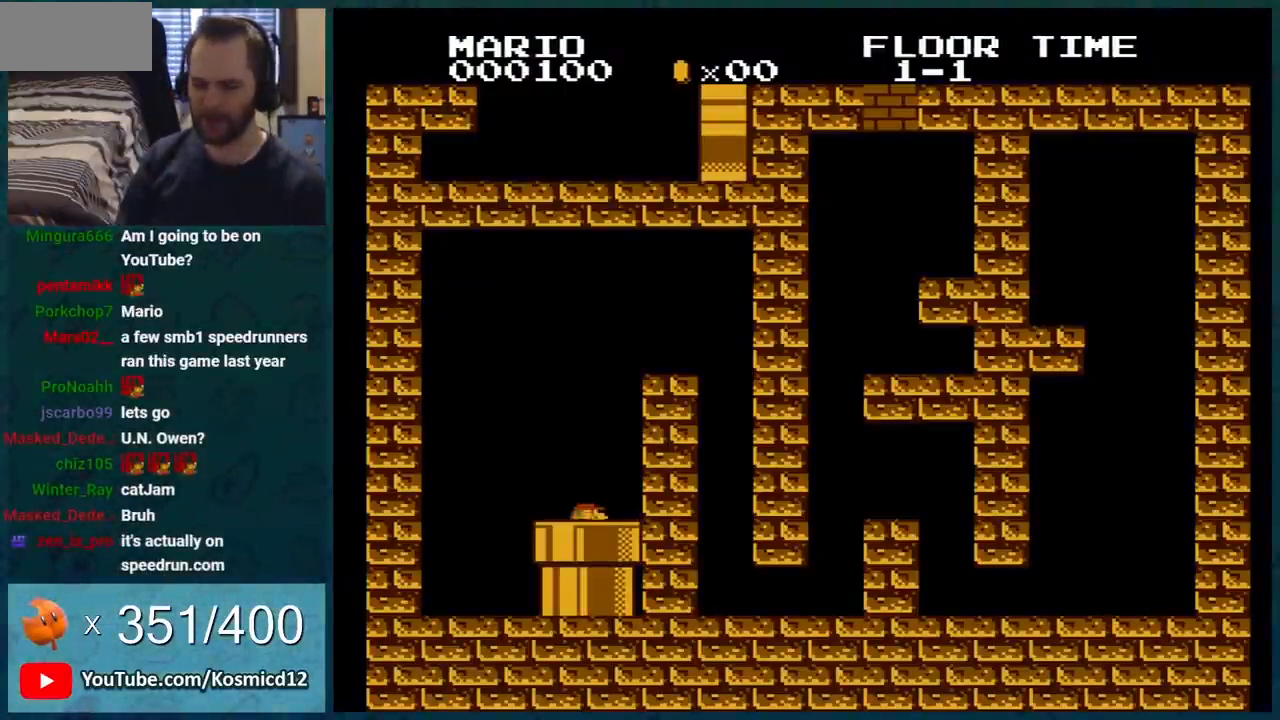
{"buttons": ["B"], "events": []}
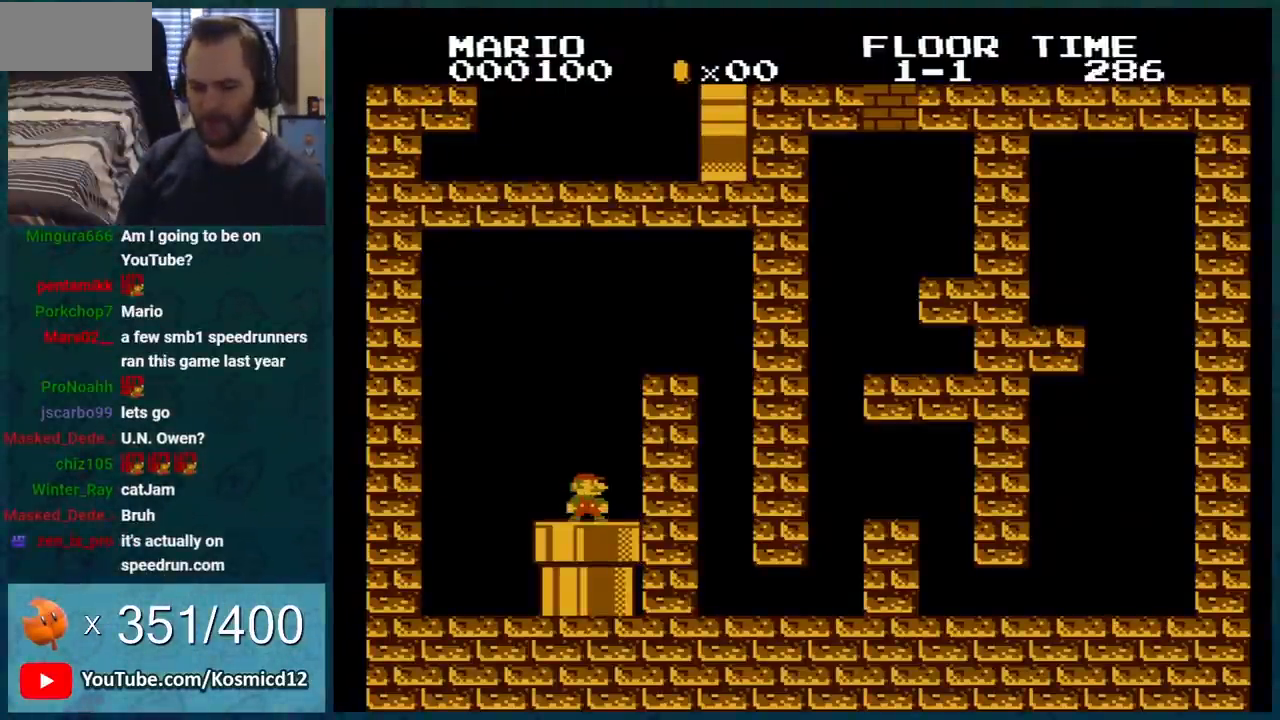
{"buttons": ["A", "B", "DPAD_RIGHT"], "events": [[251, "DPAD_RIGHT", "down"], [367, "A", "down"]]}
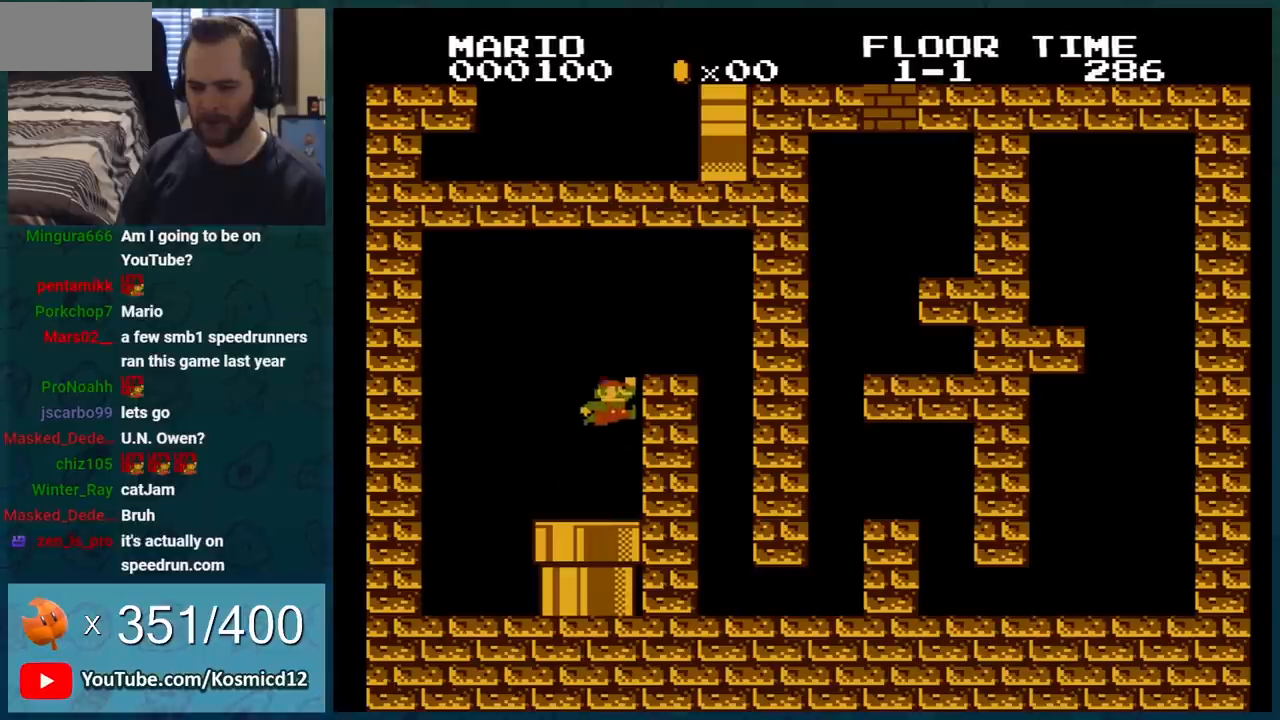
{"buttons": ["B"], "events": [[283, "A", "up"], [367, "DPAD_RIGHT", "up"]]}
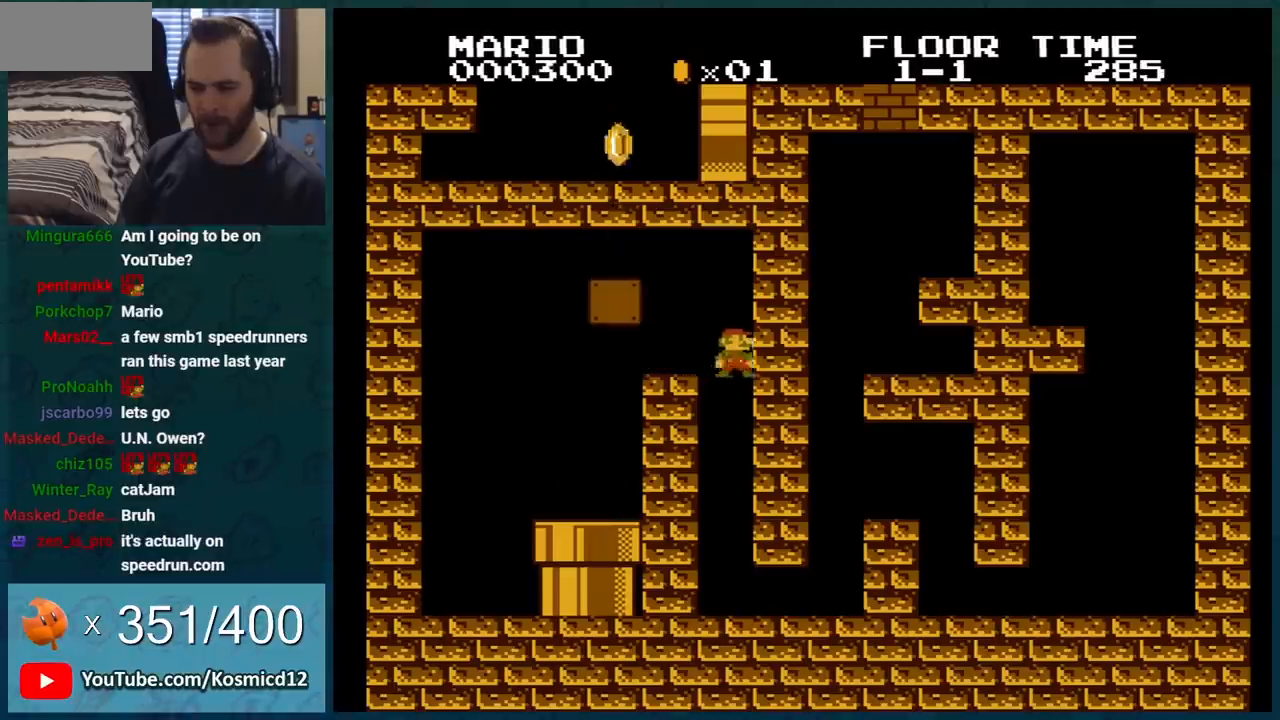
{"buttons": ["B"], "events": []}
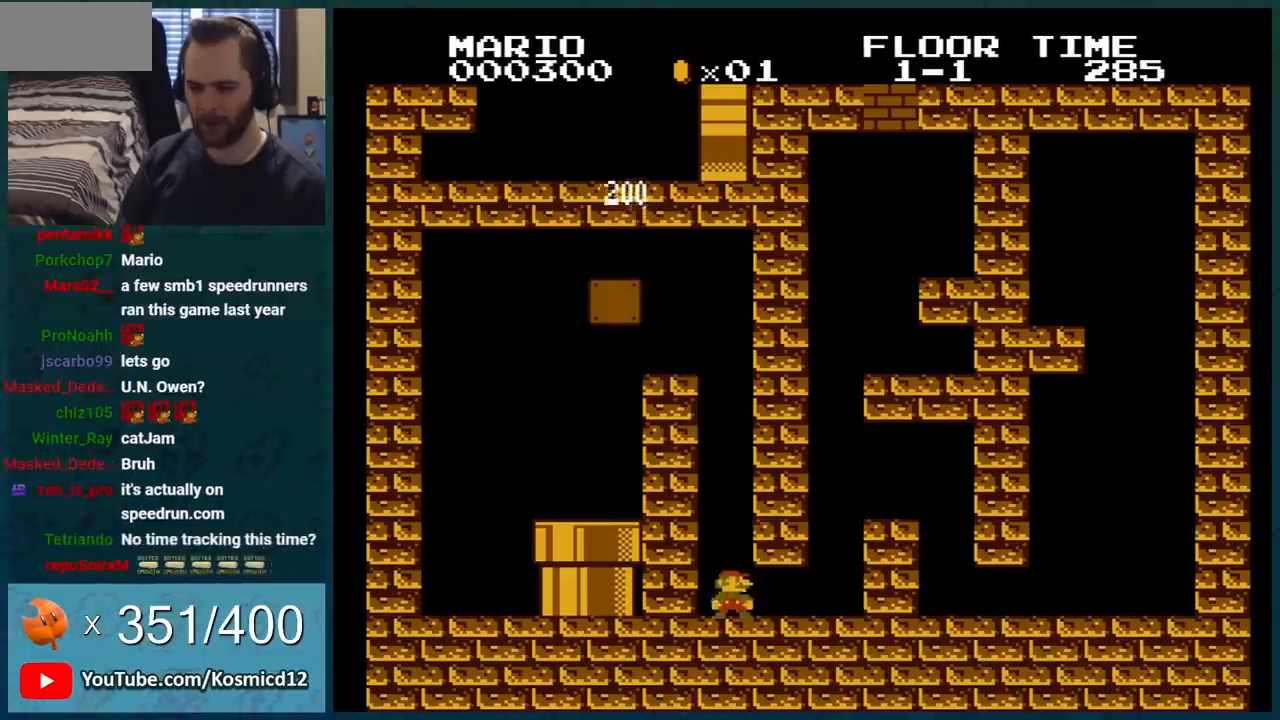
{"buttons": ["A", "B"], "events": [[50, "A", "down"]]}
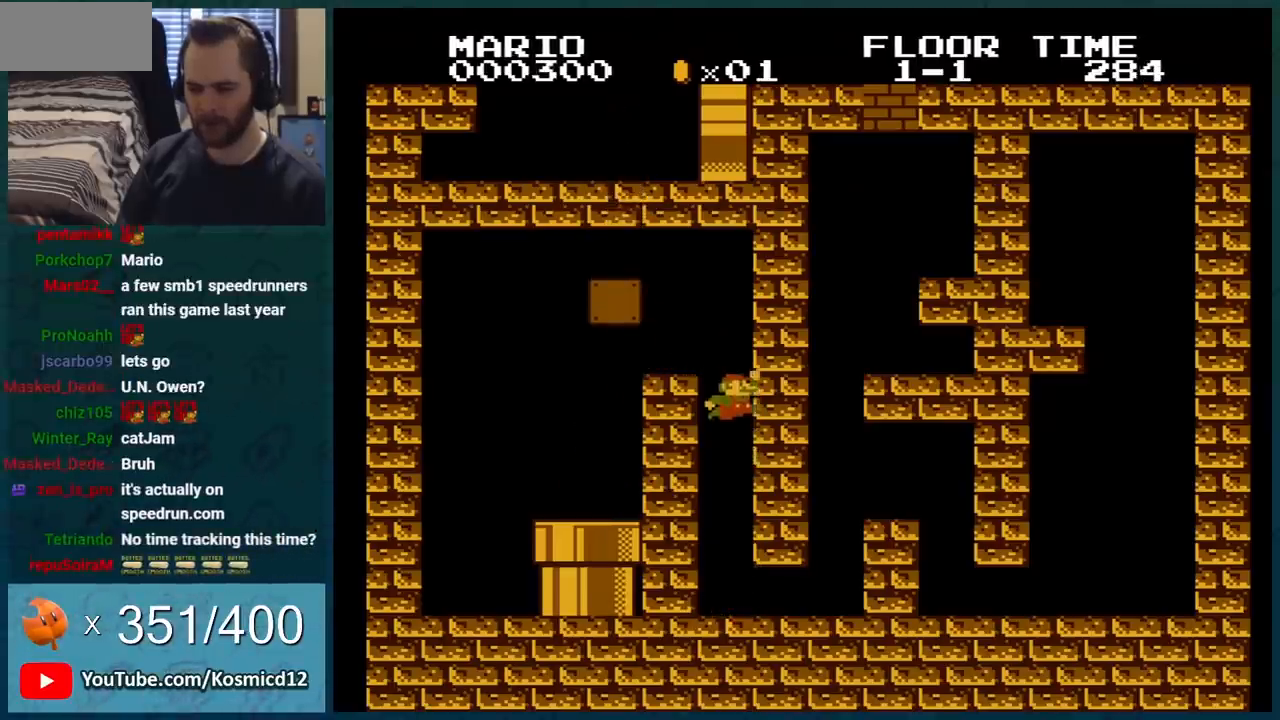
{"buttons": ["B", "DPAD_RIGHT"], "events": [[50, "A", "up"], [267, "DPAD_RIGHT", "down"]]}
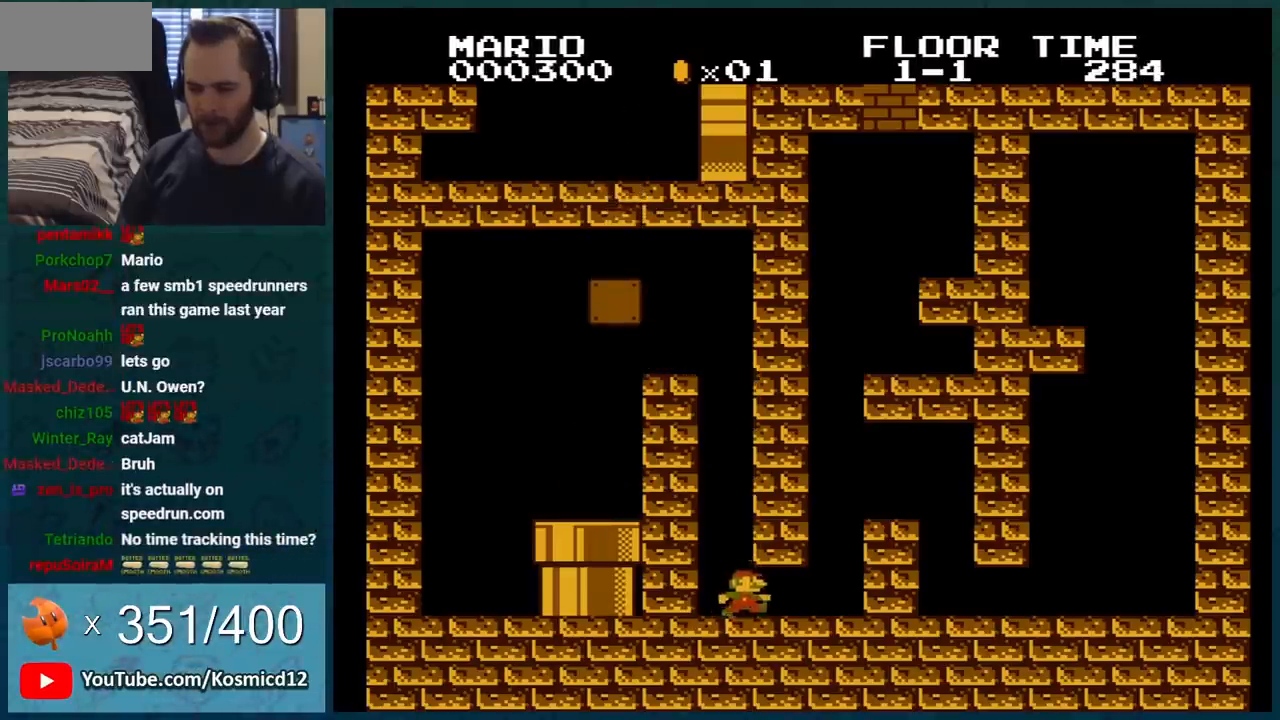
{"buttons": ["A", "B", "DPAD_RIGHT"], "events": [[367, "DPAD_RIGHT", "up"], [434, "A", "down"], [450, "DPAD_RIGHT", "down"]]}
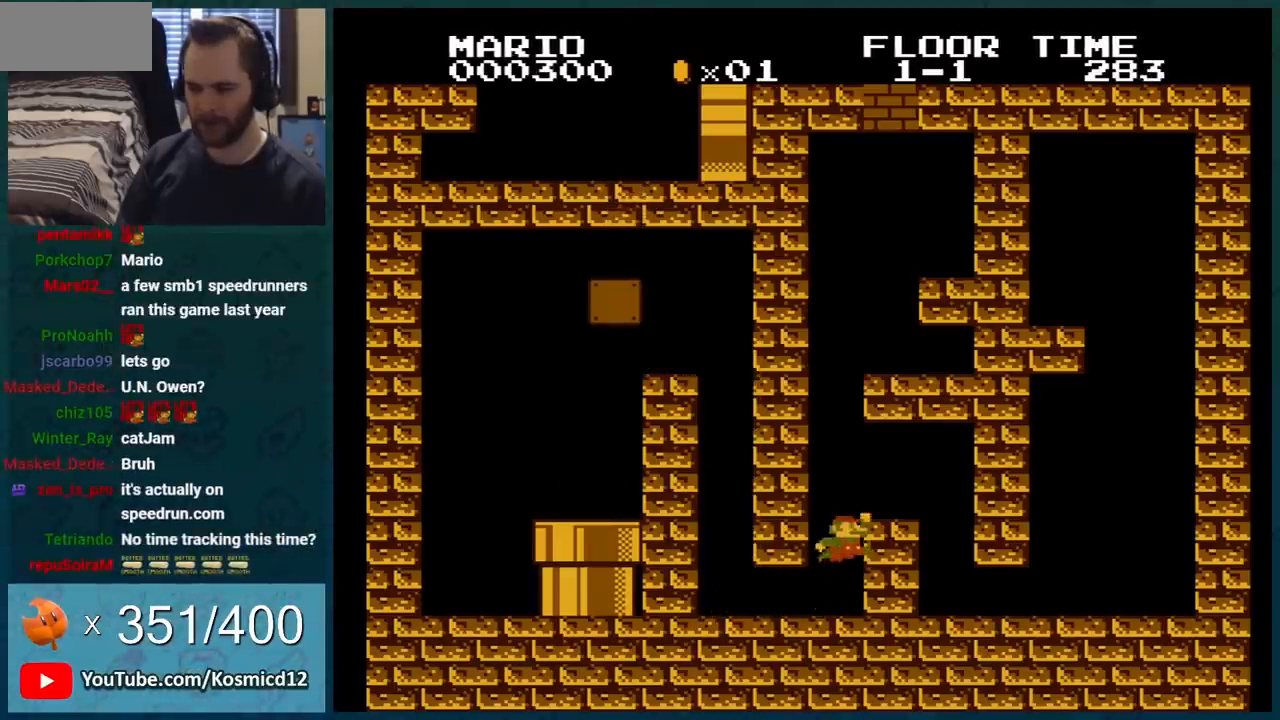
{"buttons": ["B"], "events": [[50, "A", "up"], [84, "DPAD_RIGHT", "up"]]}
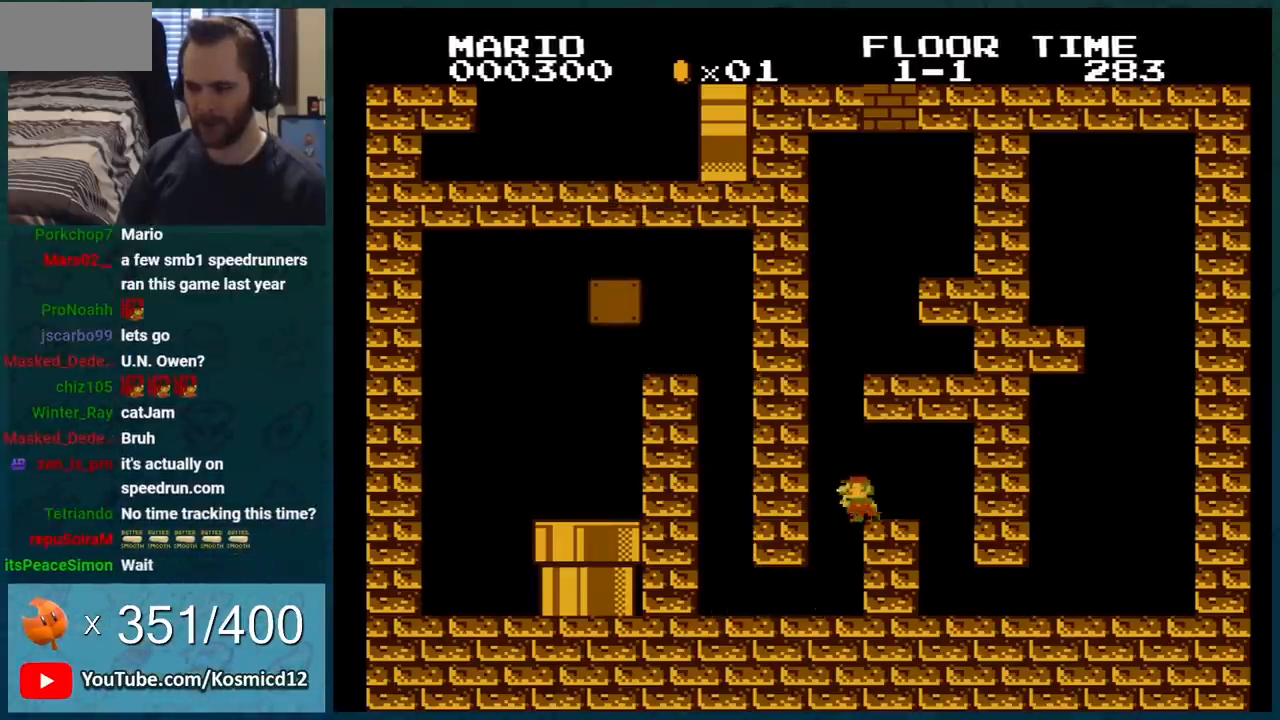
{"buttons": ["B"], "events": [[17, "DPAD_LEFT", "down"], [34, "A", "down"], [34, "DPAD_LEFT", "up"], [167, "DPAD_RIGHT", "down"], [317, "A", "up"], [350, "DPAD_RIGHT", "up"]]}
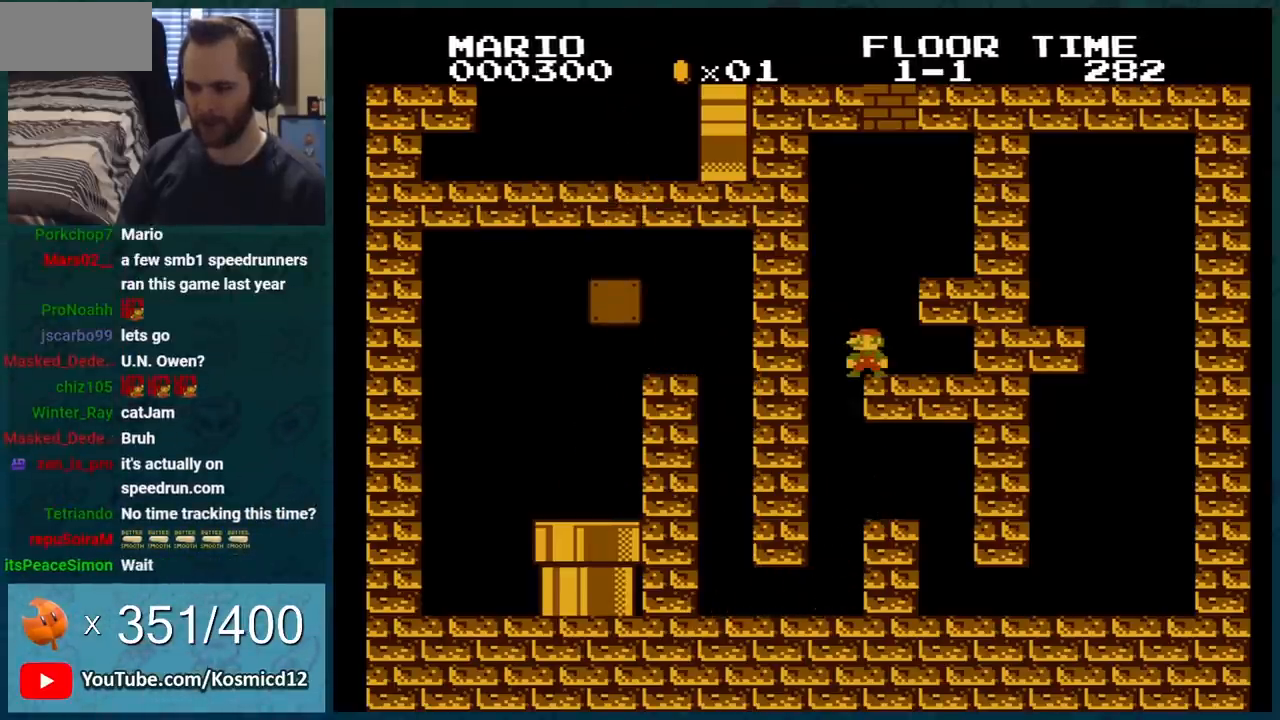
{"buttons": ["B"], "events": []}
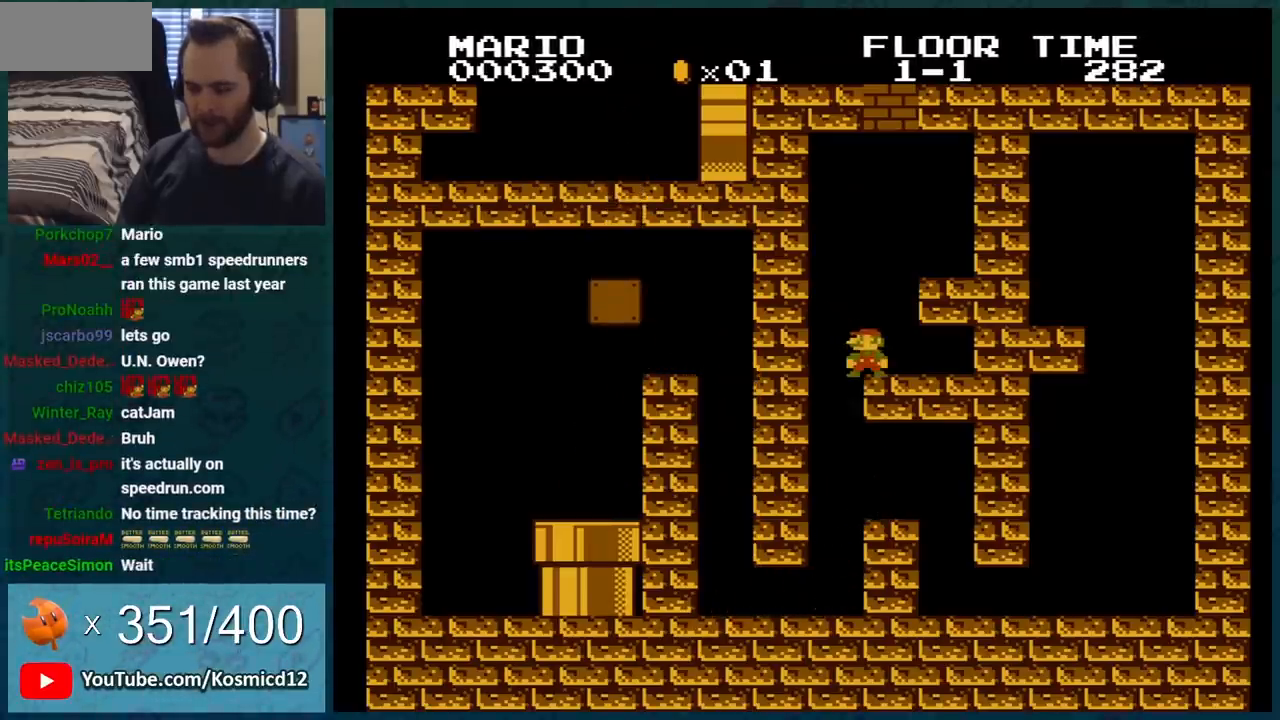
{"buttons": ["B"], "events": [[67, "DPAD_LEFT", "down"], [401, "DPAD_LEFT", "up"]]}
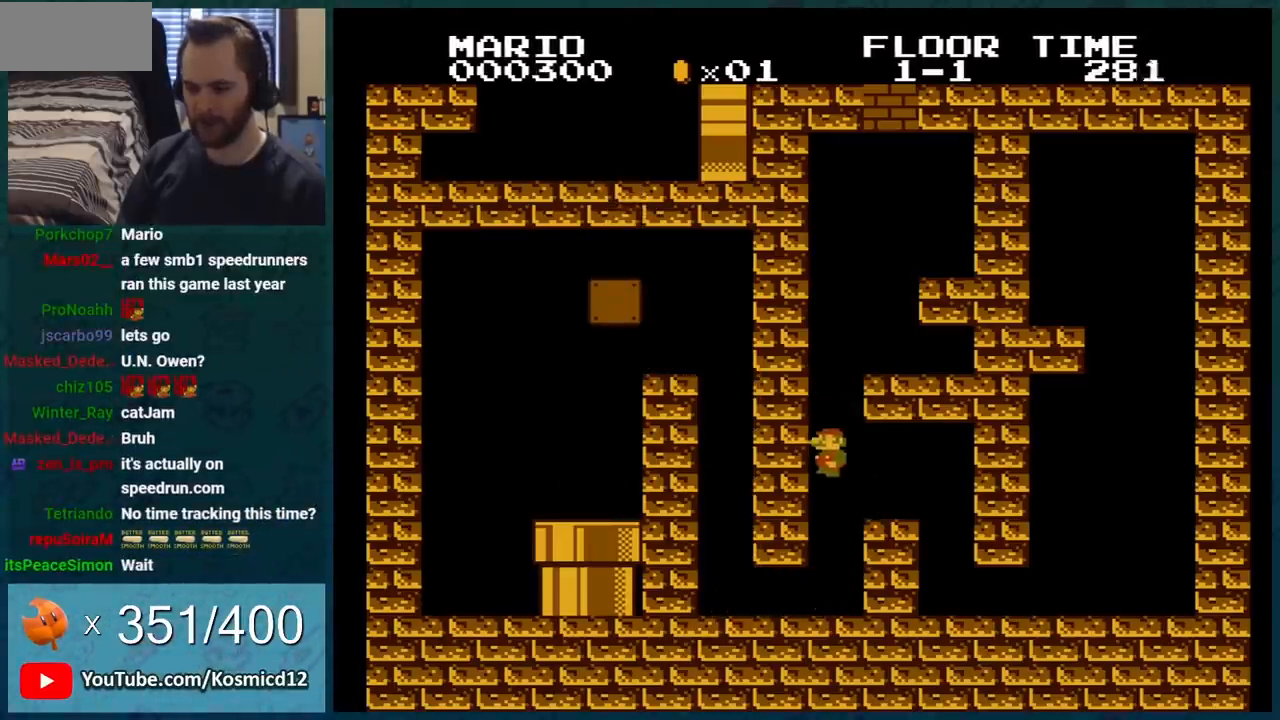
{"buttons": ["B", "DPAD_RIGHT"], "events": [[283, "A", "down"], [283, "DPAD_RIGHT", "down"], [367, "A", "up"]]}
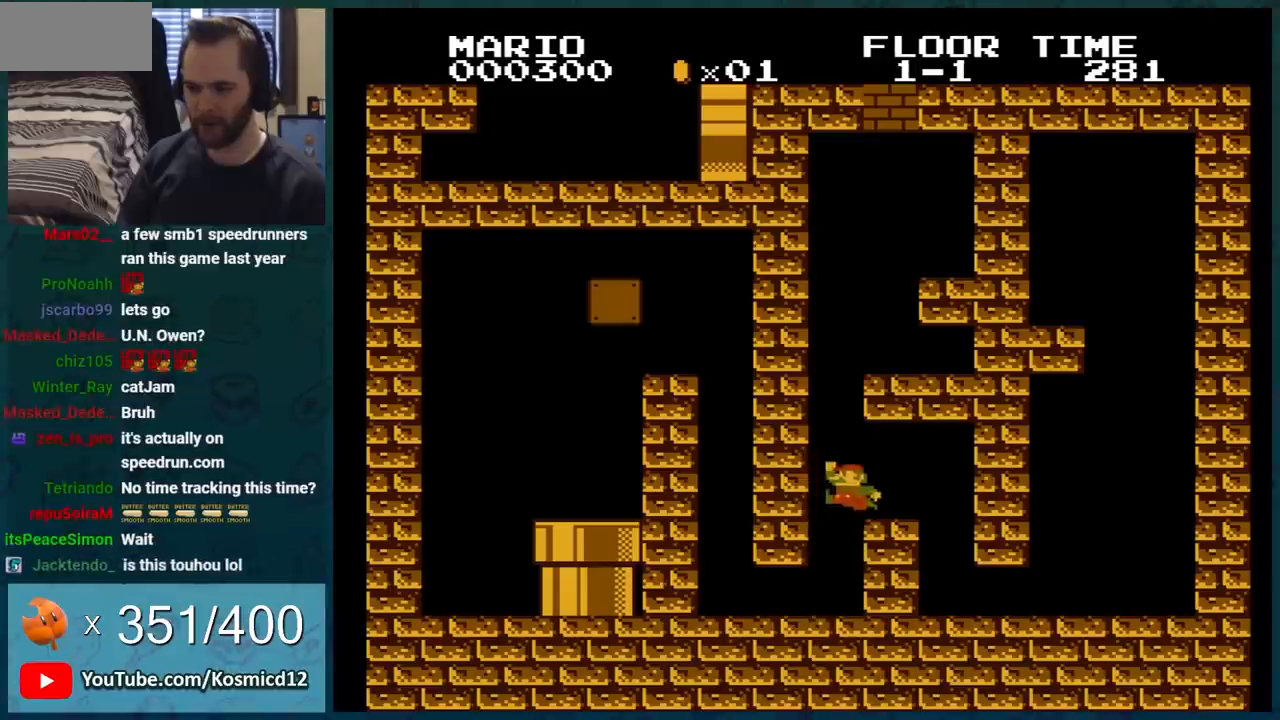
{"buttons": ["B", "DPAD_RIGHT"], "events": [[250, "DPAD_RIGHT", "up"], [434, "DPAD_RIGHT", "down"]]}
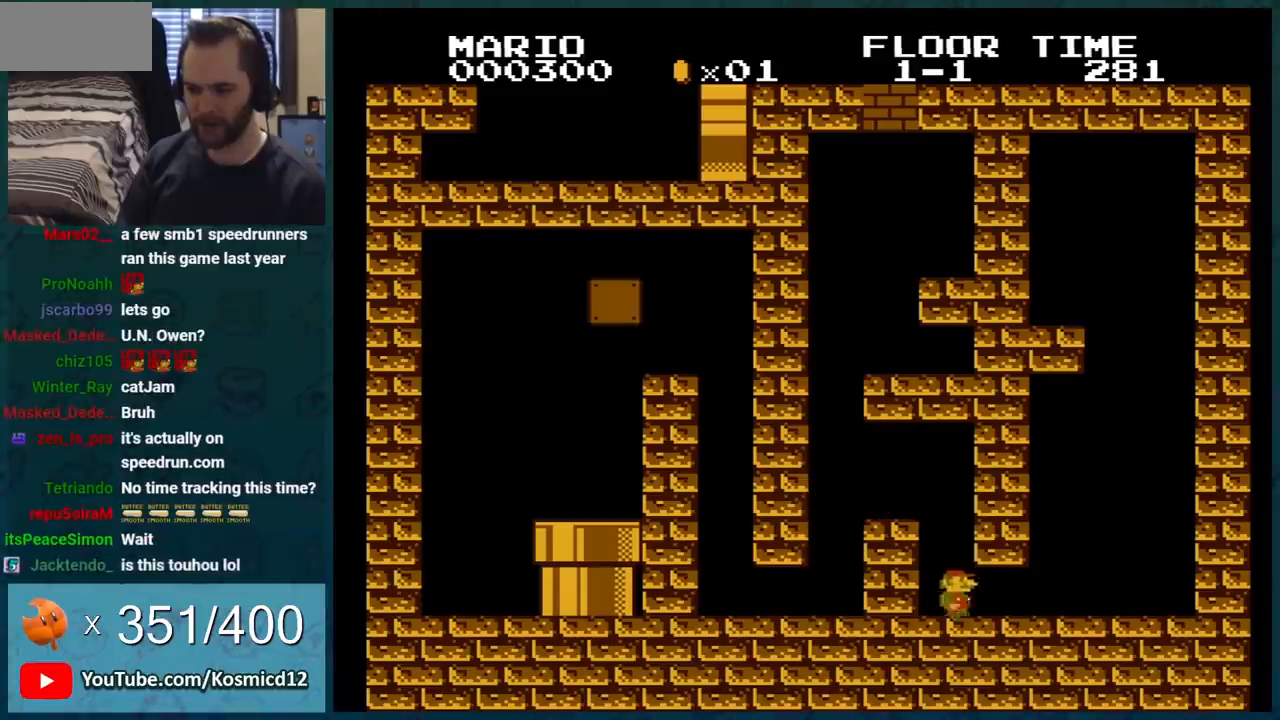
{"buttons": ["A", "B", "DPAD_LEFT"], "events": [[400, "DPAD_RIGHT", "up"], [467, "DPAD_LEFT", "down"], [500, "A", "down"]]}
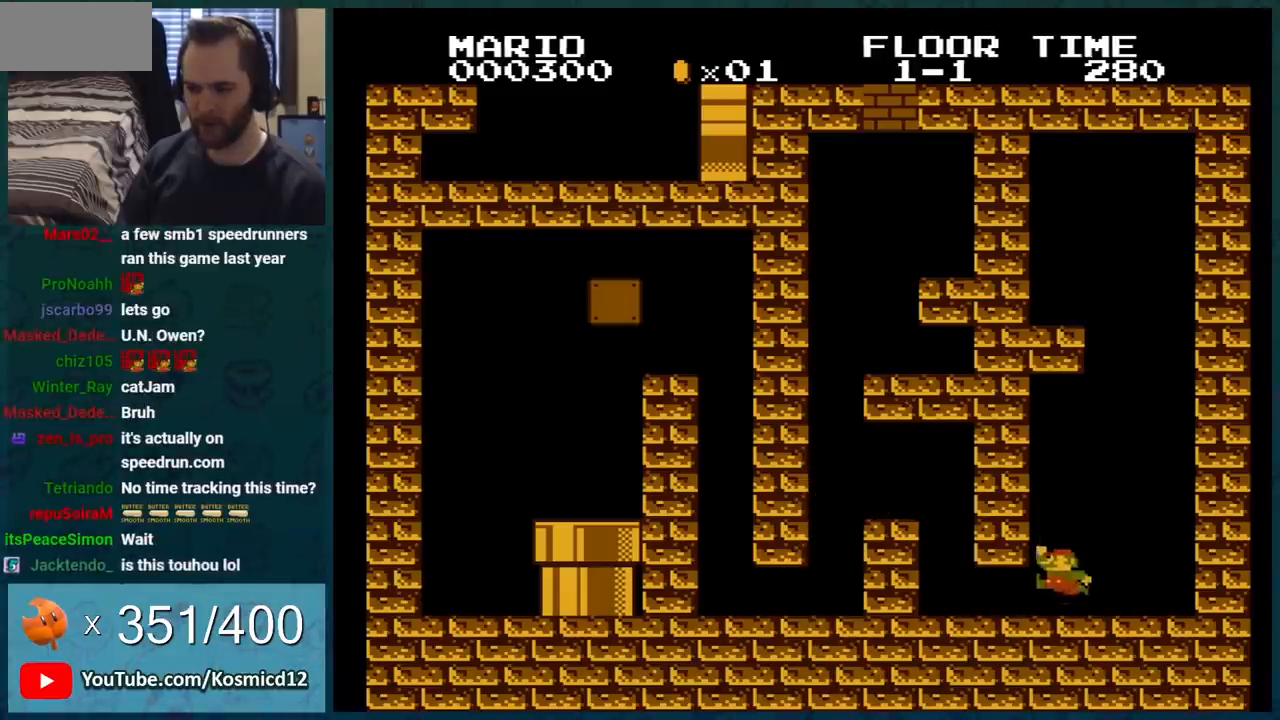
{"buttons": ["B", "DPAD_LEFT"], "events": [[67, "DPAD_LEFT", "up"], [317, "DPAD_LEFT", "down"], [401, "DPAD_LEFT", "up"], [467, "A", "up"], [501, "DPAD_LEFT", "down"]]}
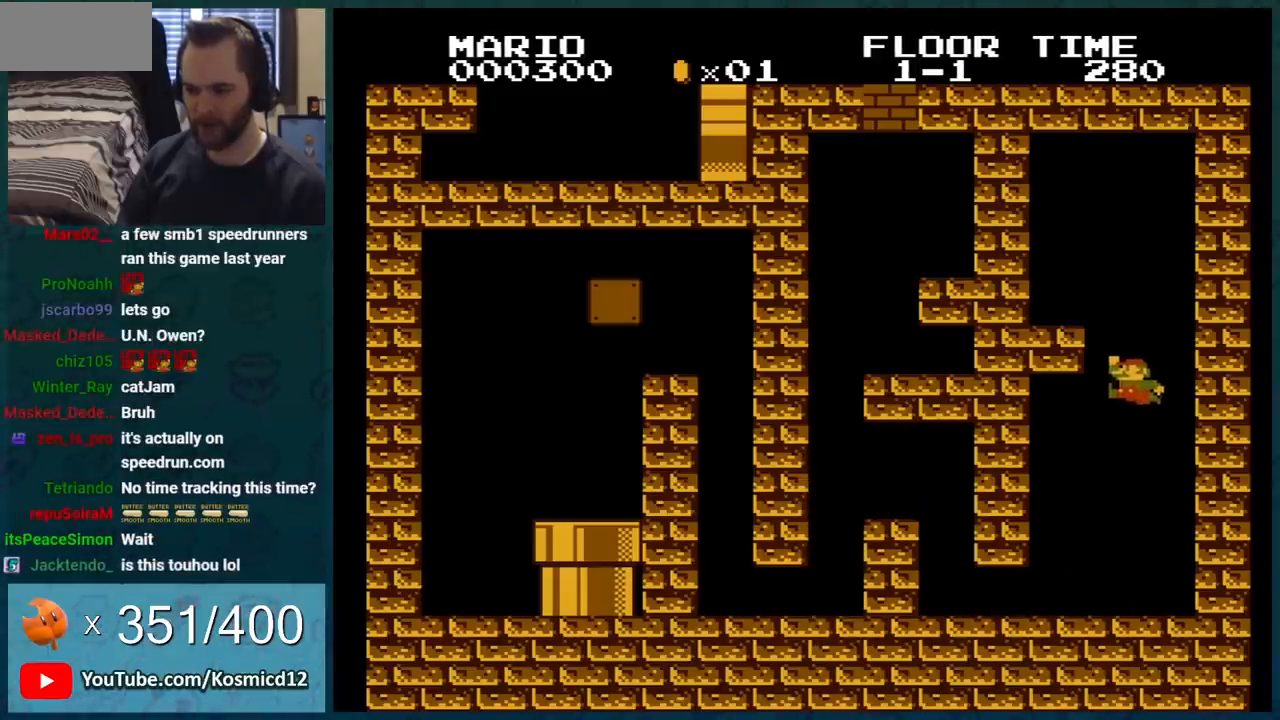
{"buttons": ["B", "DPAD_LEFT"], "events": [[100, "DPAD_LEFT", "up"], [267, "DPAD_LEFT", "down"]]}
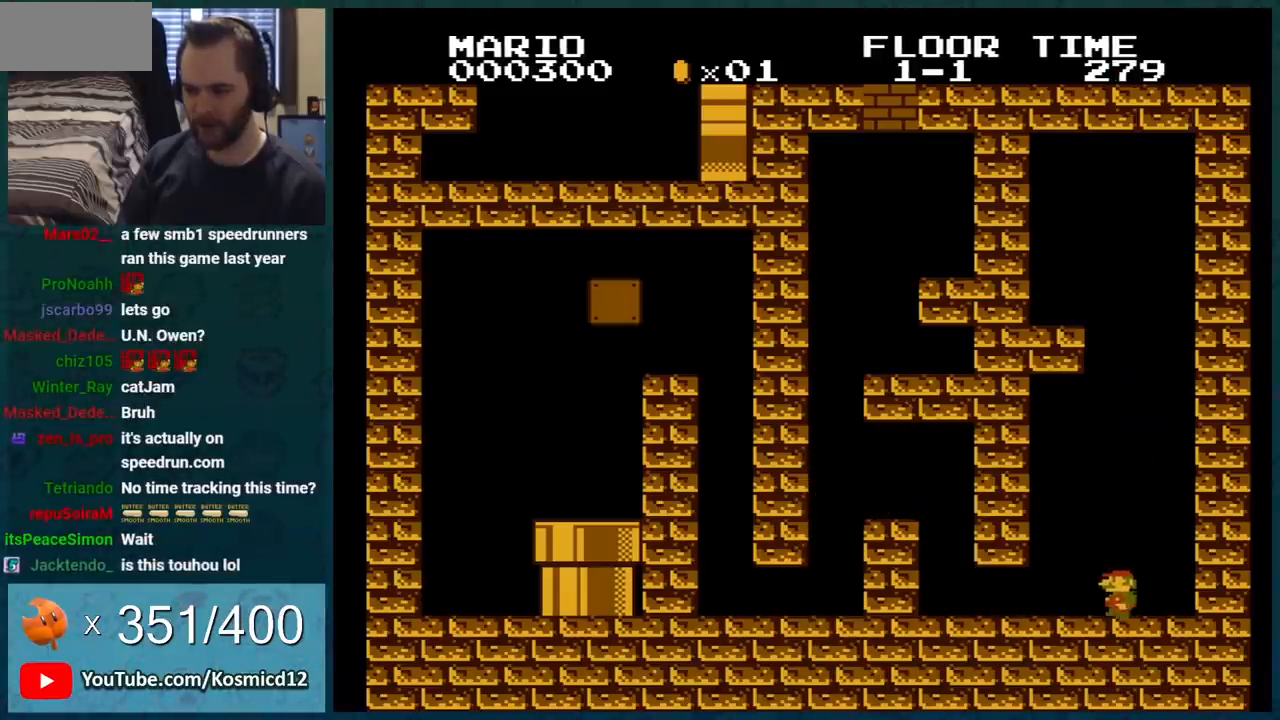
{"buttons": ["B", "DPAD_RIGHT"], "events": [[250, "DPAD_LEFT", "up"], [284, "DPAD_RIGHT", "down"]]}
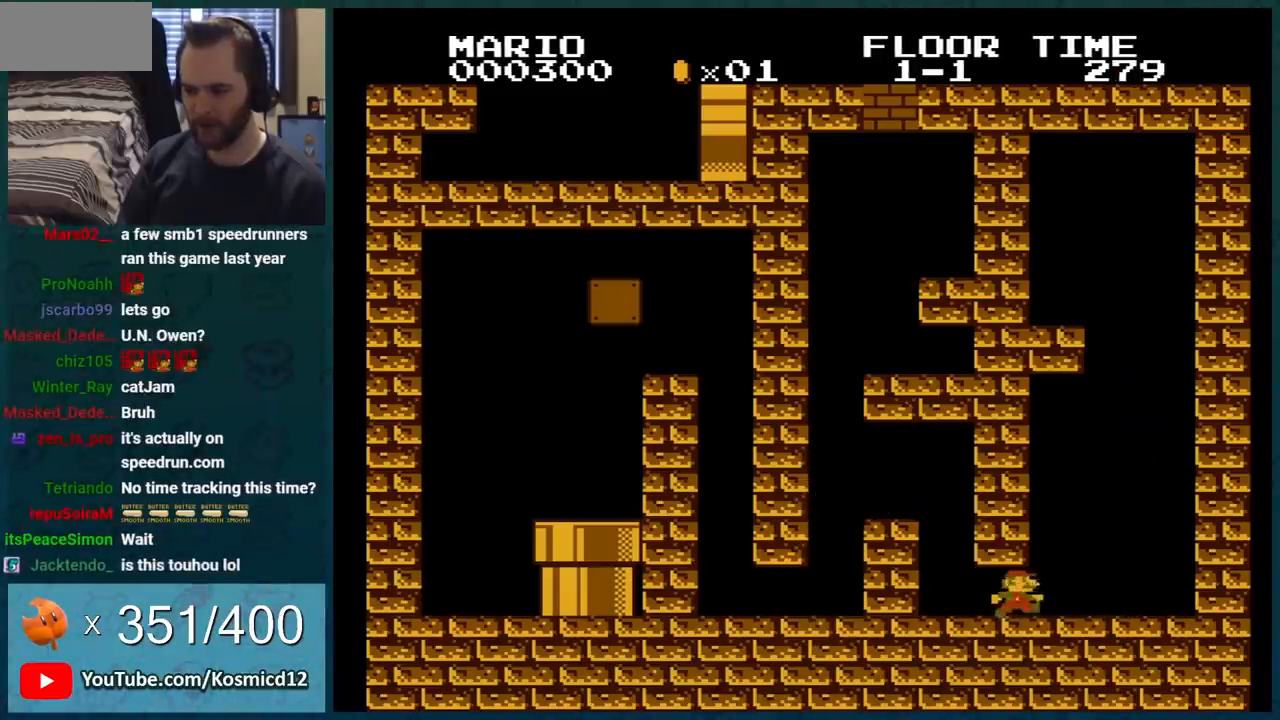
{"buttons": ["A", "B", "DPAD_RIGHT"], "events": [[467, "A", "down"]]}
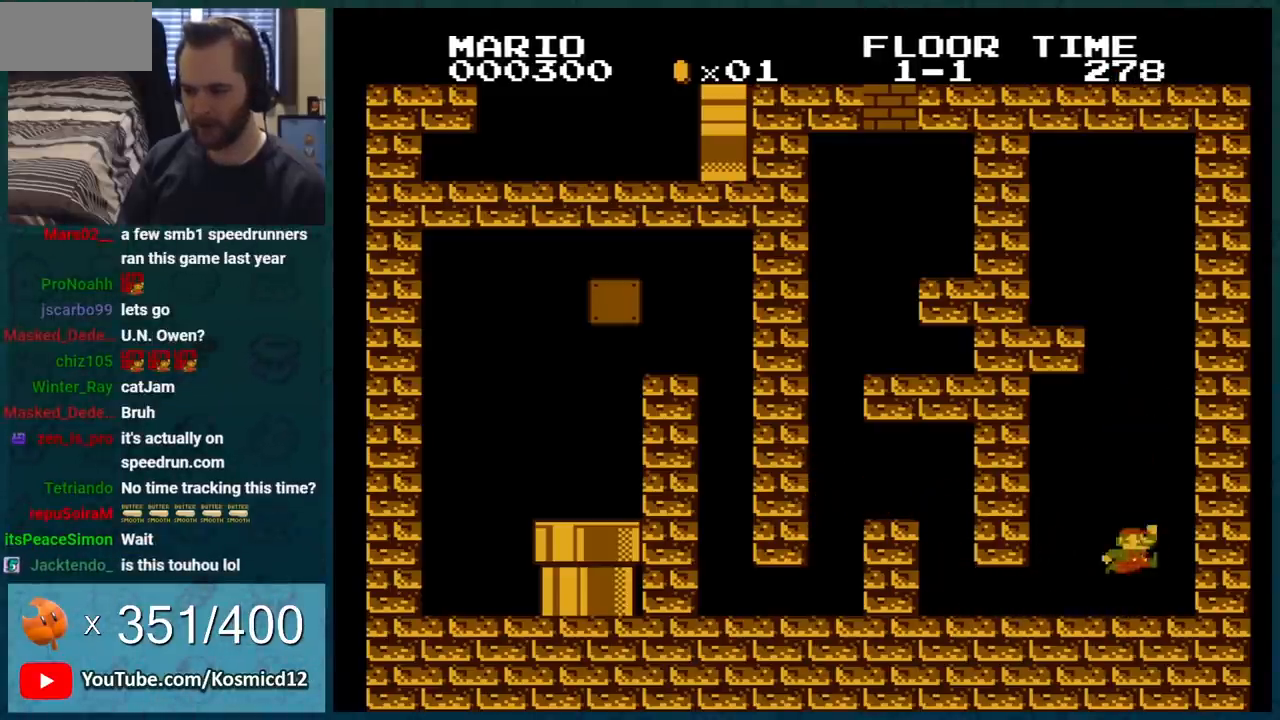
{"buttons": ["A", "B", "DPAD_LEFT"], "events": [[117, "DPAD_RIGHT", "up"], [150, "DPAD_LEFT", "down"]]}
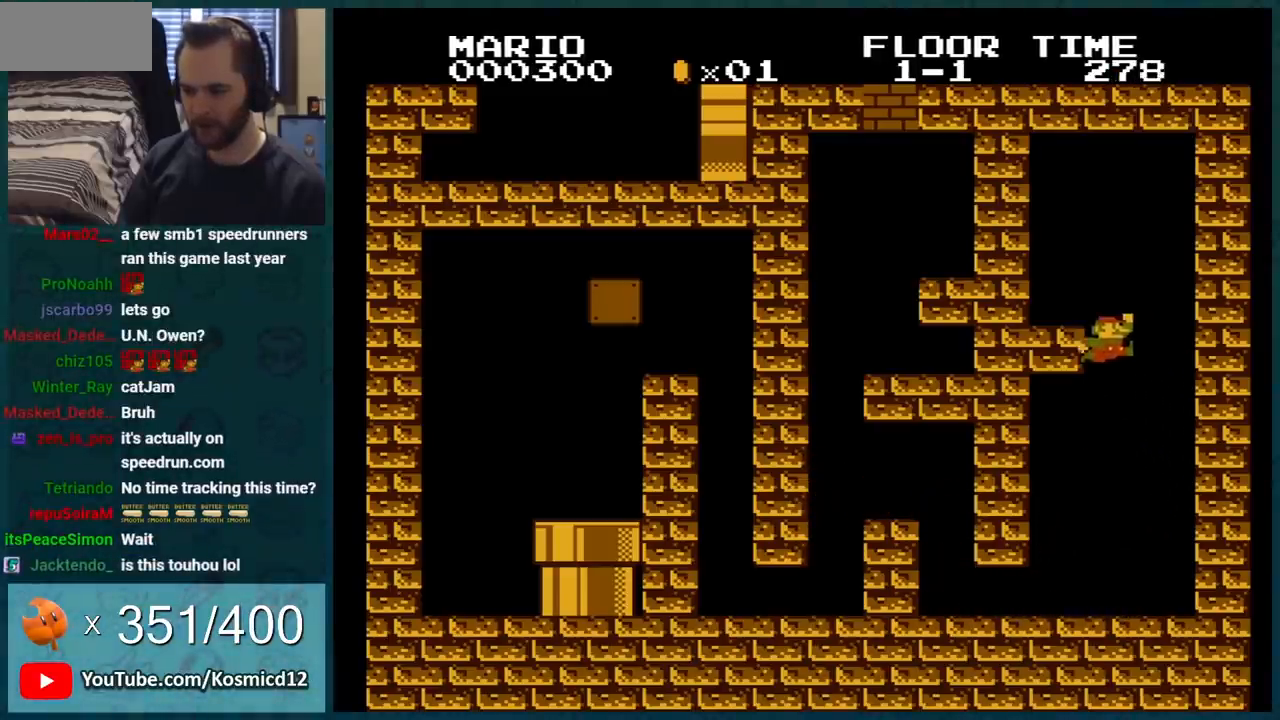
{"buttons": ["B"], "events": [[200, "A", "up"], [333, "DPAD_LEFT", "up"]]}